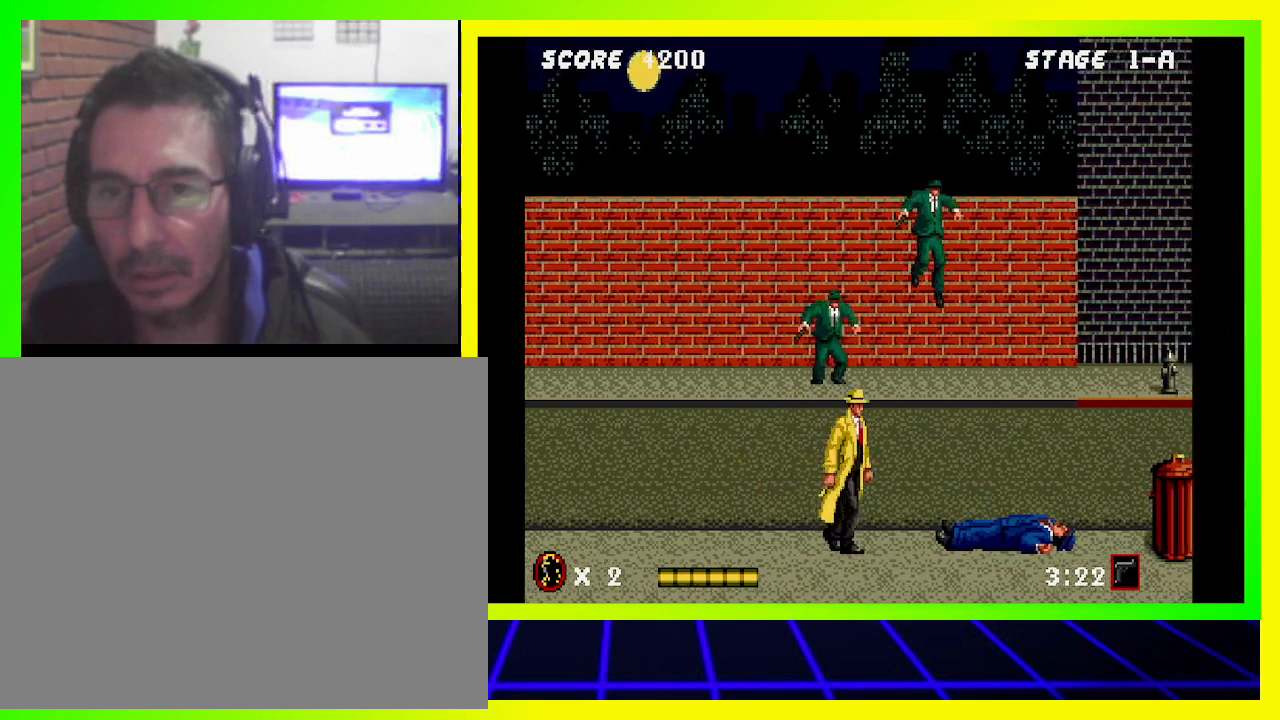
Gameplay with a controller (PlayStation layout); each line is a JSON object with the inputs held at the frame after it. "events" lists button and stick changes between this image and that frame as [ms after this image, input, new state], when the widget could be followed in between. Not read: R3.
{"buttons": ["CIRCLE", "DPAD_UP"], "left_stick": "center", "right_stick": "center", "events": [[33, "DPAD_RIGHT", "up"], [433, "DPAD_UP", "down"], [467, "CIRCLE", "down"]]}
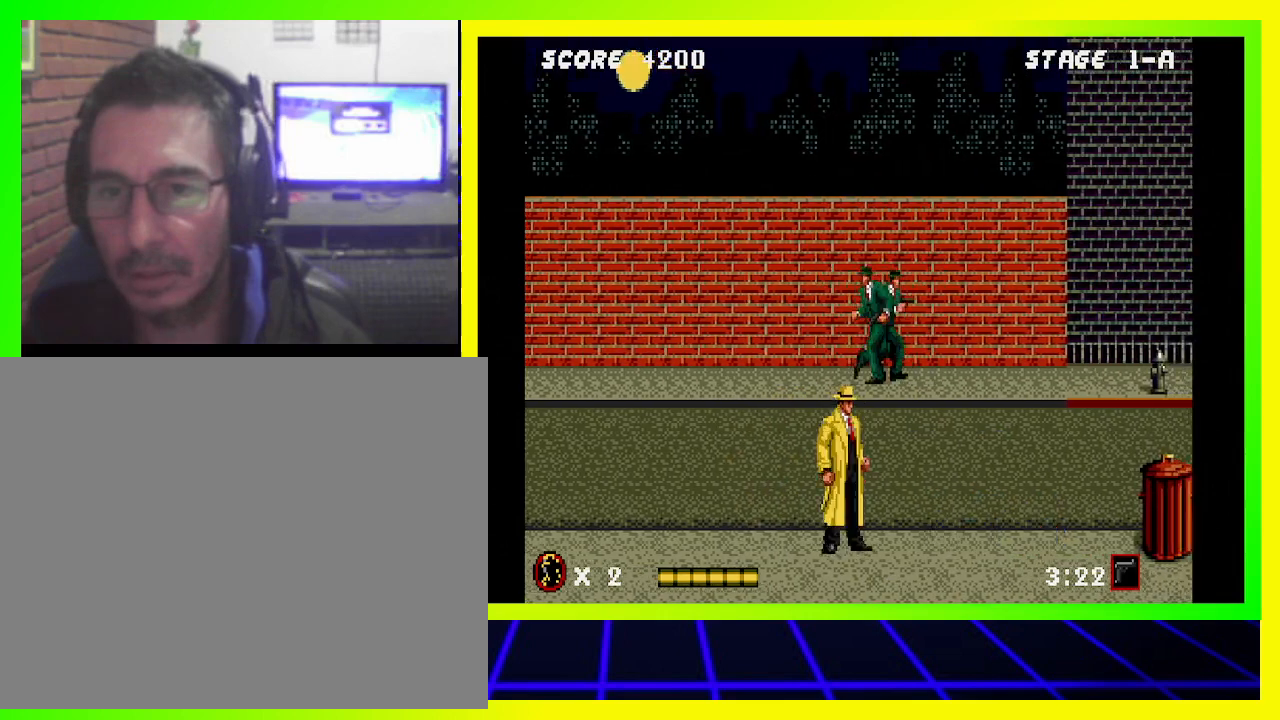
{"buttons": ["CIRCLE", "DPAD_LEFT"], "left_stick": "center", "right_stick": "center", "events": [[67, "DPAD_UP", "up"], [100, "DPAD_RIGHT", "down"], [133, "DPAD_DOWN", "down"], [133, "DPAD_RIGHT", "up"], [167, "DPAD_LEFT", "down"], [333, "DPAD_DOWN", "up"]]}
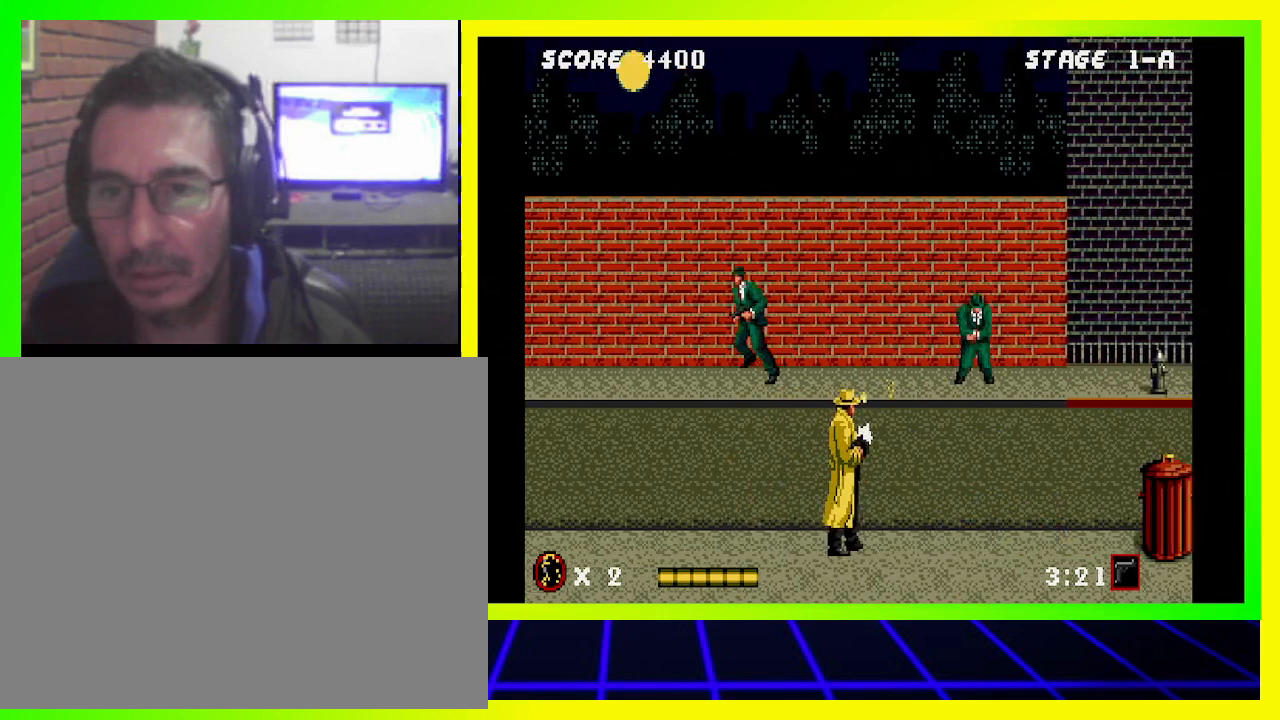
{"buttons": ["CIRCLE", "DPAD_LEFT"], "left_stick": "center", "right_stick": "center", "events": []}
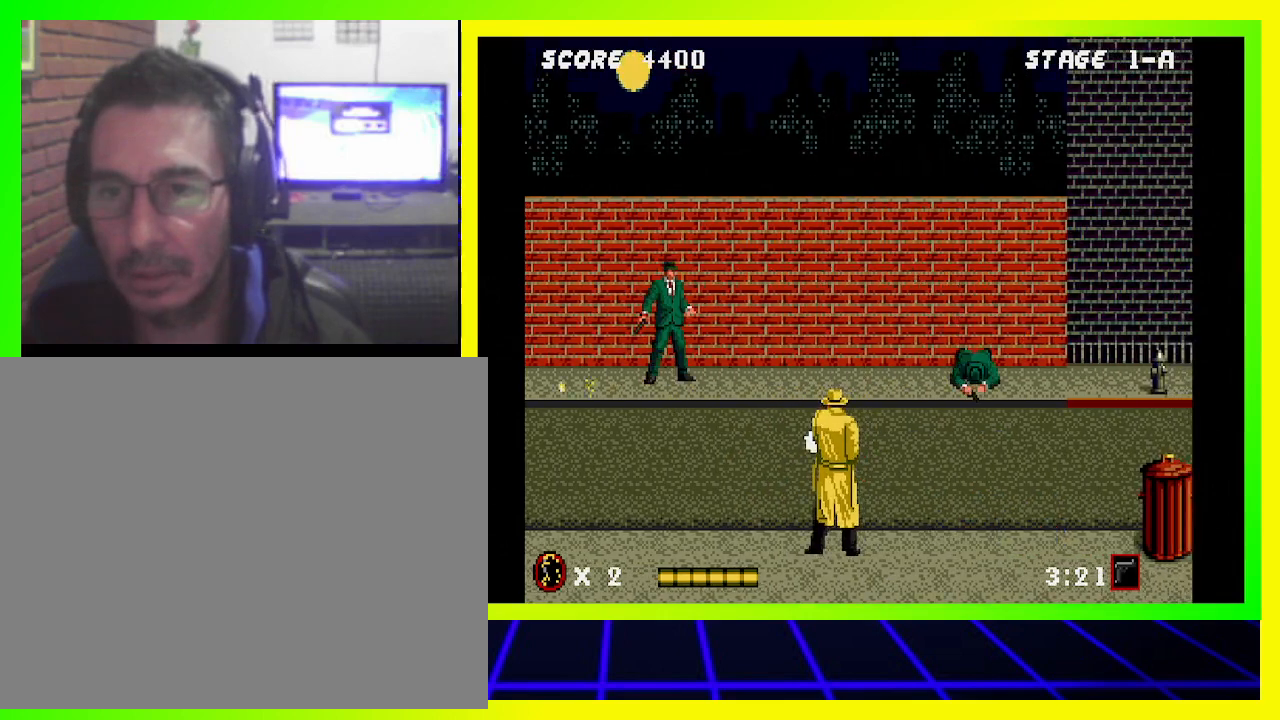
{"buttons": ["CIRCLE", "DPAD_UP"], "left_stick": "center", "right_stick": "center", "events": [[100, "DPAD_LEFT", "up"], [167, "DPAD_RIGHT", "down"], [367, "DPAD_UP", "down"], [400, "DPAD_RIGHT", "up"]]}
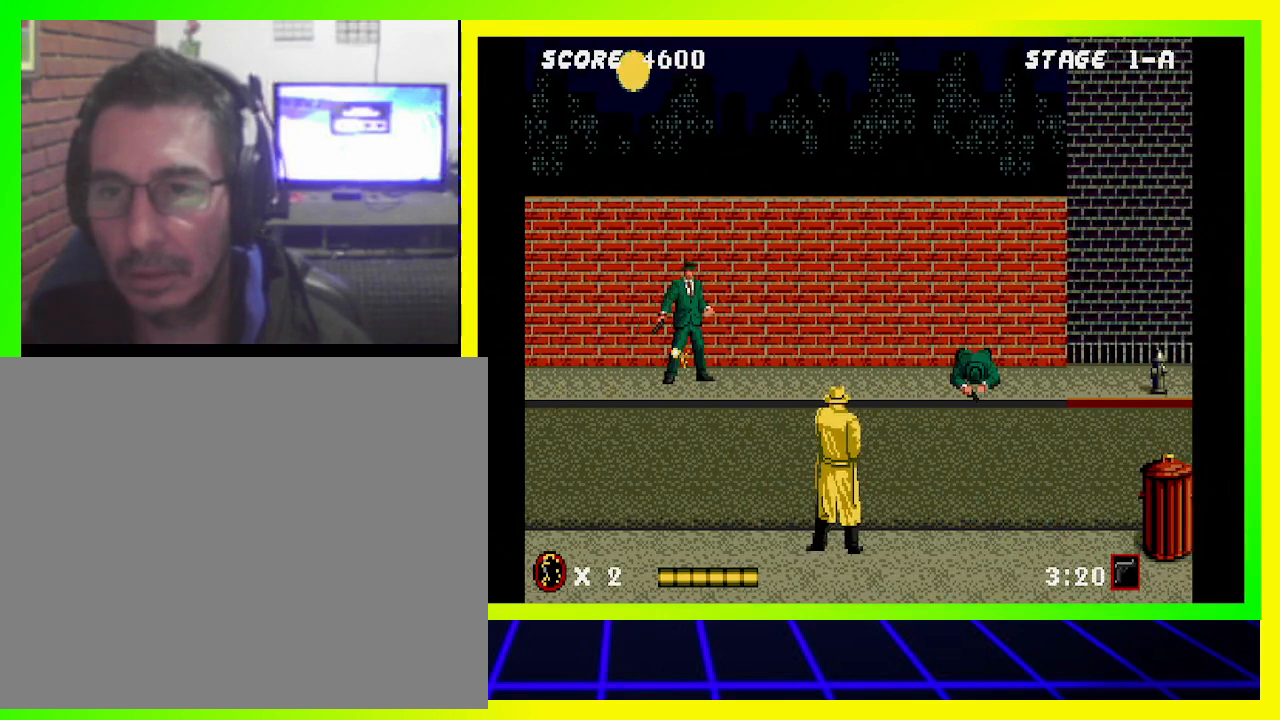
{"buttons": ["DPAD_RIGHT"], "left_stick": "center", "right_stick": "center", "events": [[33, "DPAD_UP", "up"], [133, "DPAD_RIGHT", "down"], [267, "DPAD_RIGHT", "up"], [333, "DPAD_RIGHT", "down"], [400, "CIRCLE", "up"], [467, "DPAD_RIGHT", "up"], [500, "DPAD_RIGHT", "down"]]}
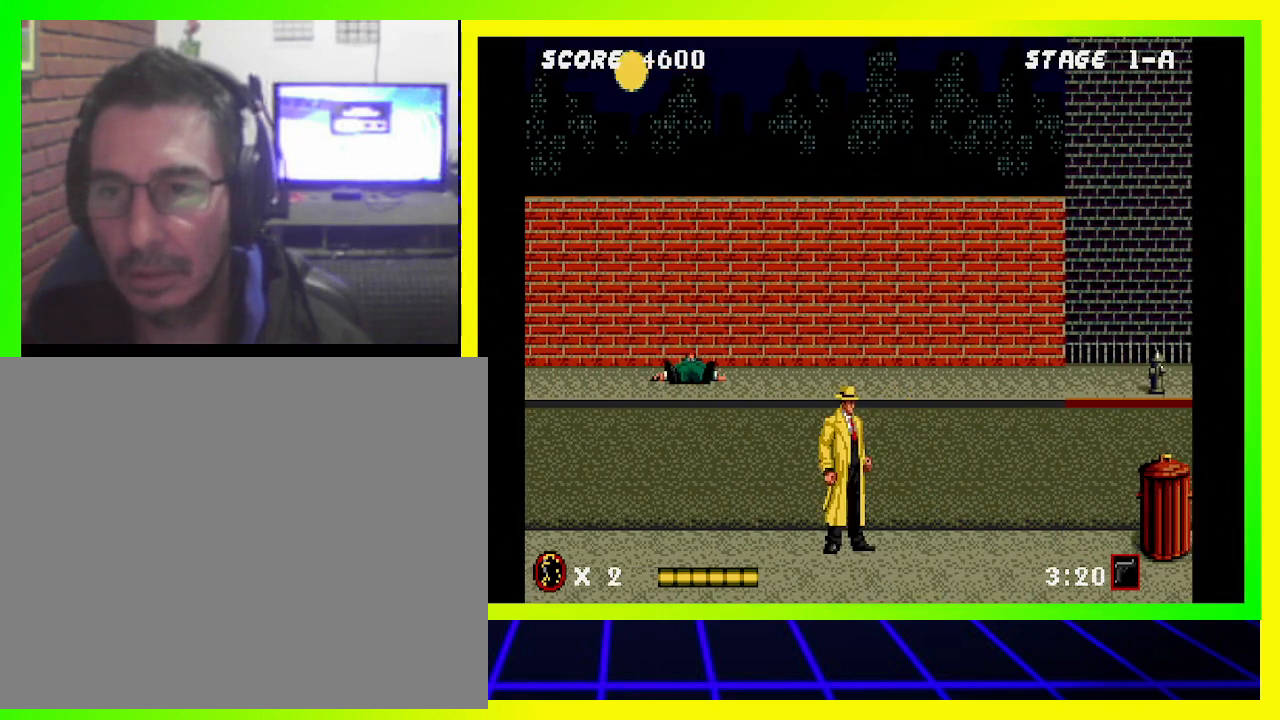
{"buttons": [], "left_stick": "center", "right_stick": "center", "events": [[267, "DPAD_RIGHT", "up"]]}
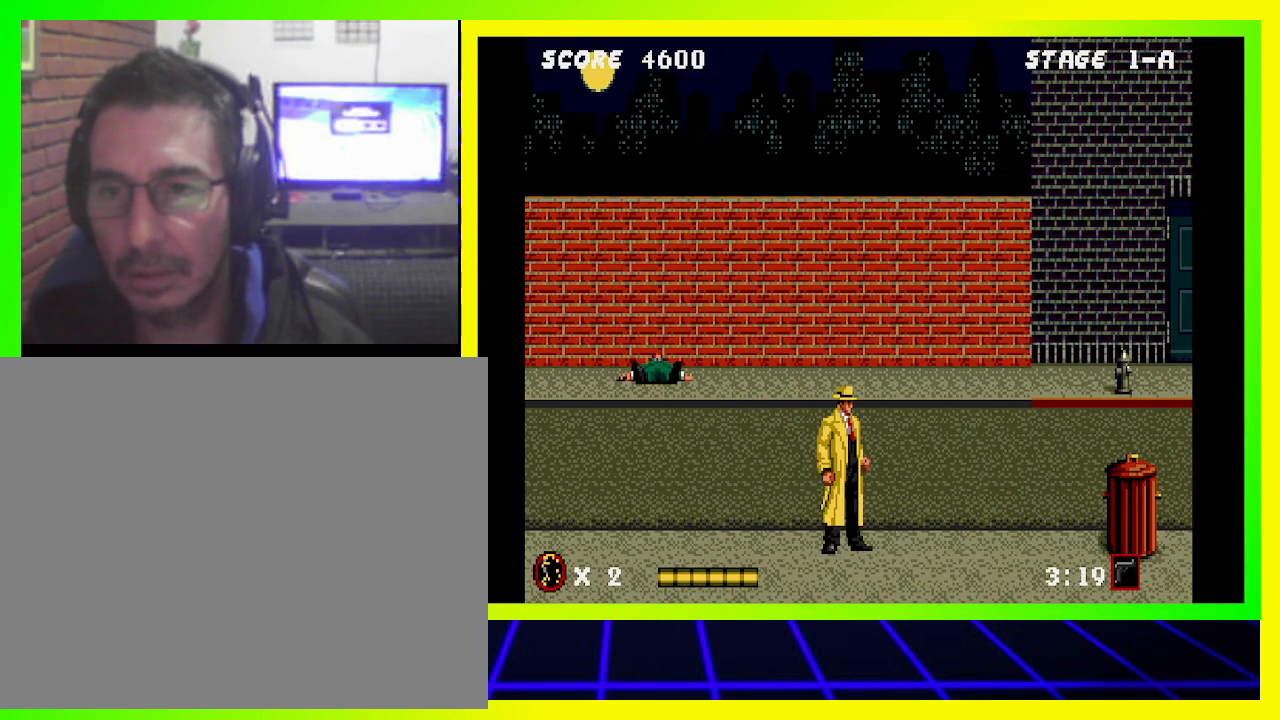
{"buttons": ["DPAD_RIGHT"], "left_stick": "center", "right_stick": "center", "events": [[33, "DPAD_RIGHT", "down"]]}
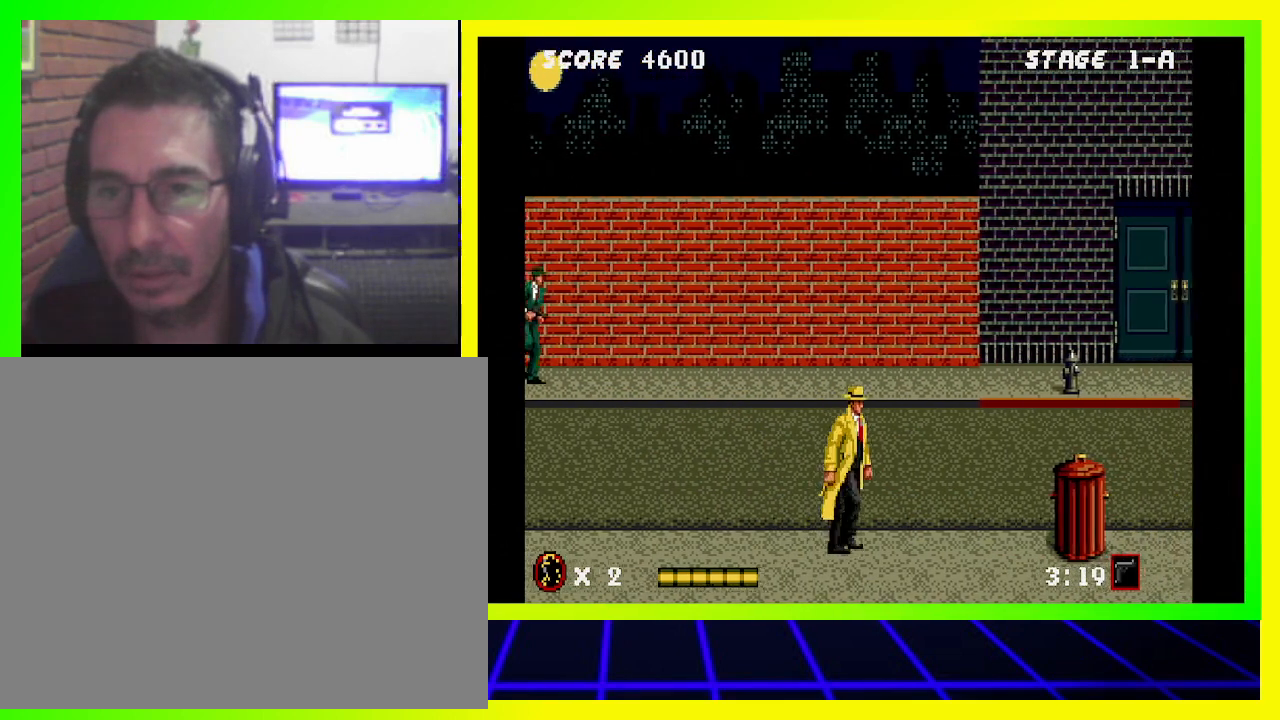
{"buttons": [], "left_stick": "center", "right_stick": "center", "events": [[367, "DPAD_RIGHT", "up"]]}
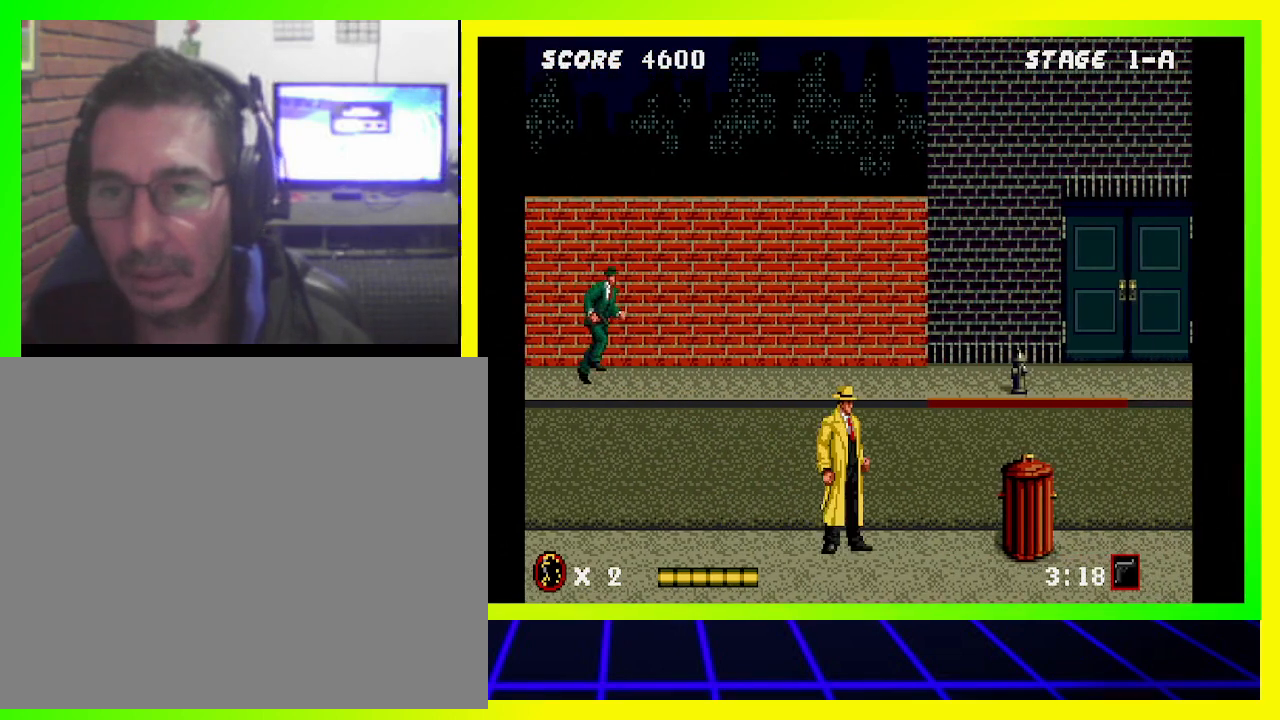
{"buttons": ["CIRCLE", "DPAD_LEFT"], "left_stick": "center", "right_stick": "center", "events": [[167, "CIRCLE", "down"], [200, "DPAD_LEFT", "down"]]}
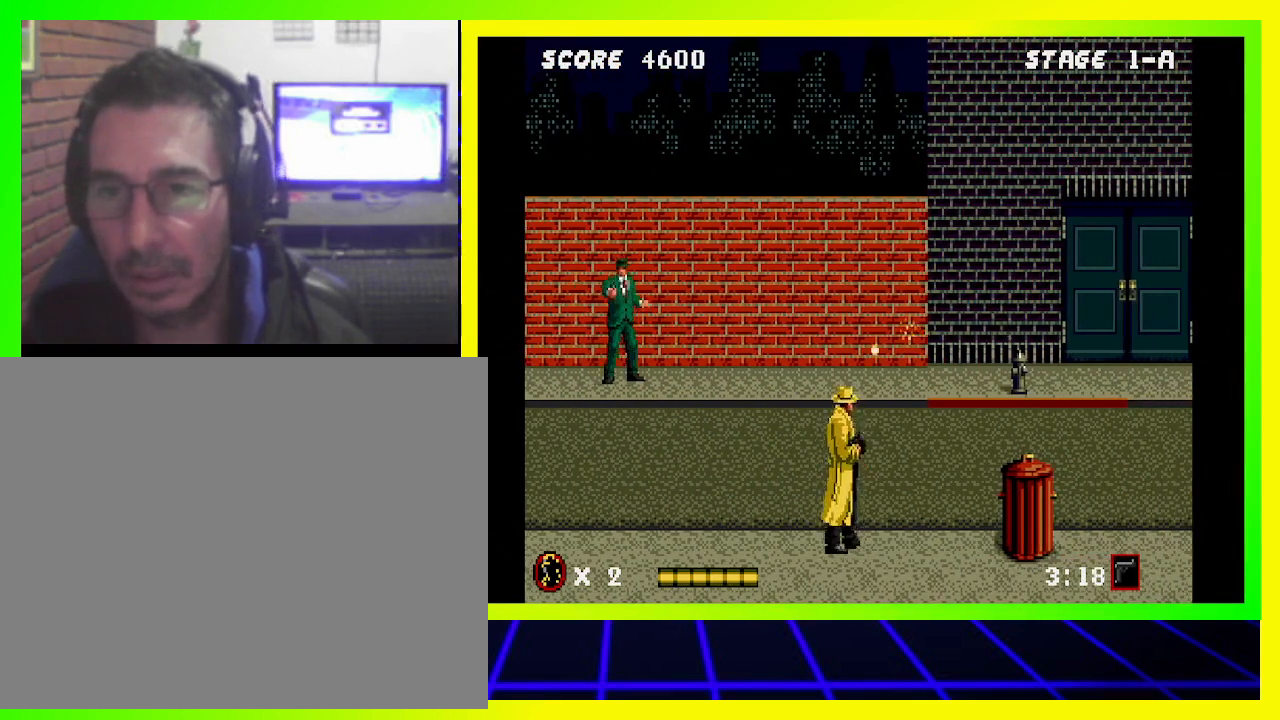
{"buttons": ["CIRCLE", "DPAD_LEFT"], "left_stick": "center", "right_stick": "center", "events": []}
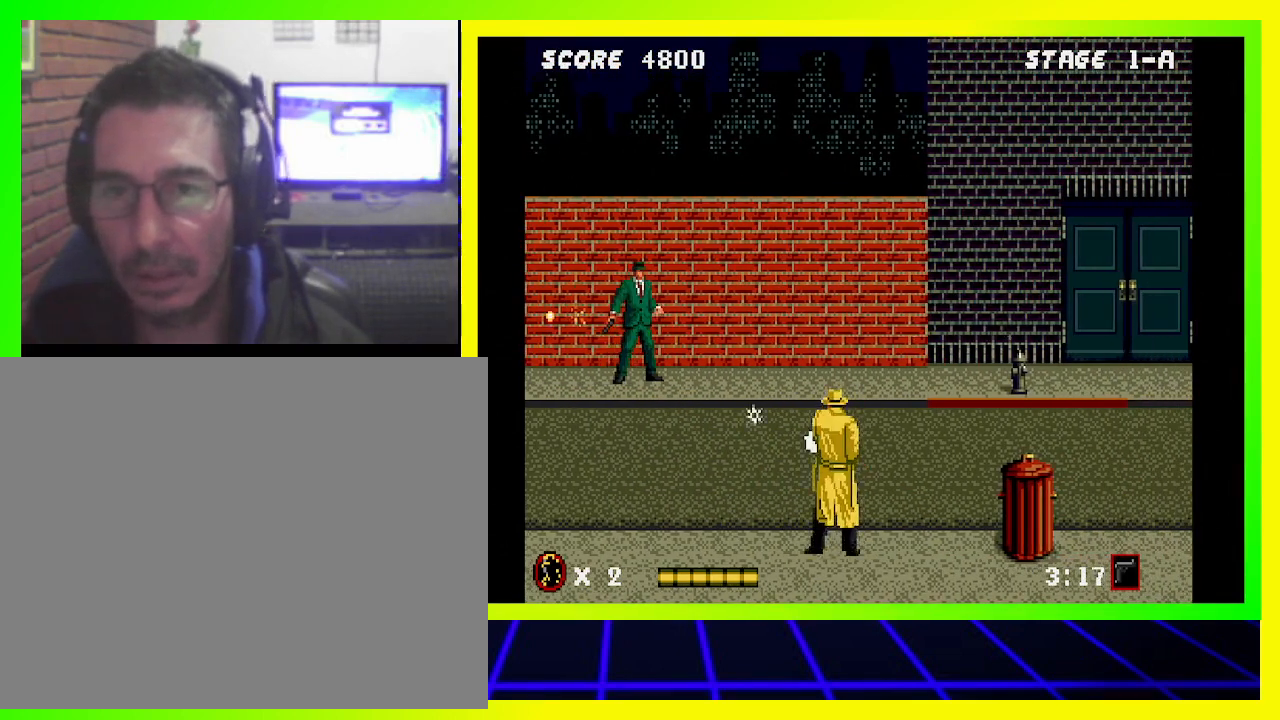
{"buttons": [], "left_stick": "center", "right_stick": "center", "events": [[67, "DPAD_LEFT", "up"], [133, "DPAD_RIGHT", "down"], [167, "CIRCLE", "up"], [400, "DPAD_RIGHT", "up"]]}
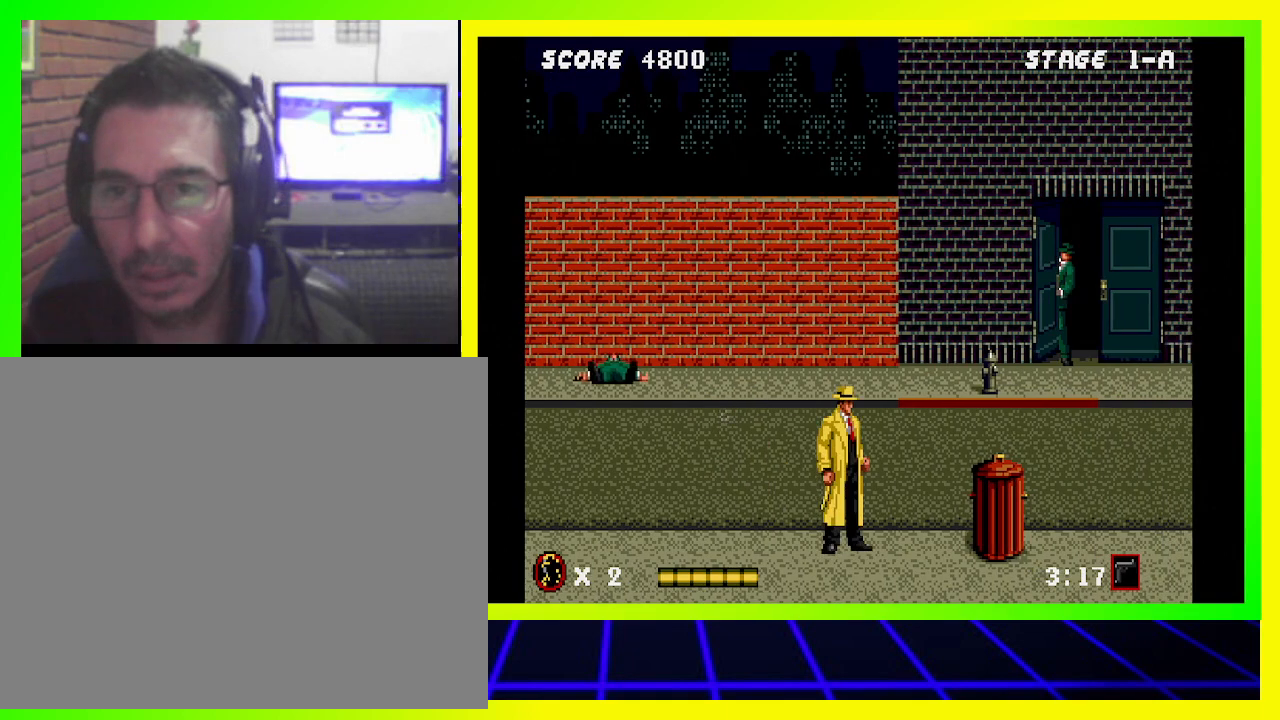
{"buttons": [], "left_stick": "center", "right_stick": "center", "events": [[67, "DPAD_RIGHT", "down"], [433, "DPAD_RIGHT", "up"]]}
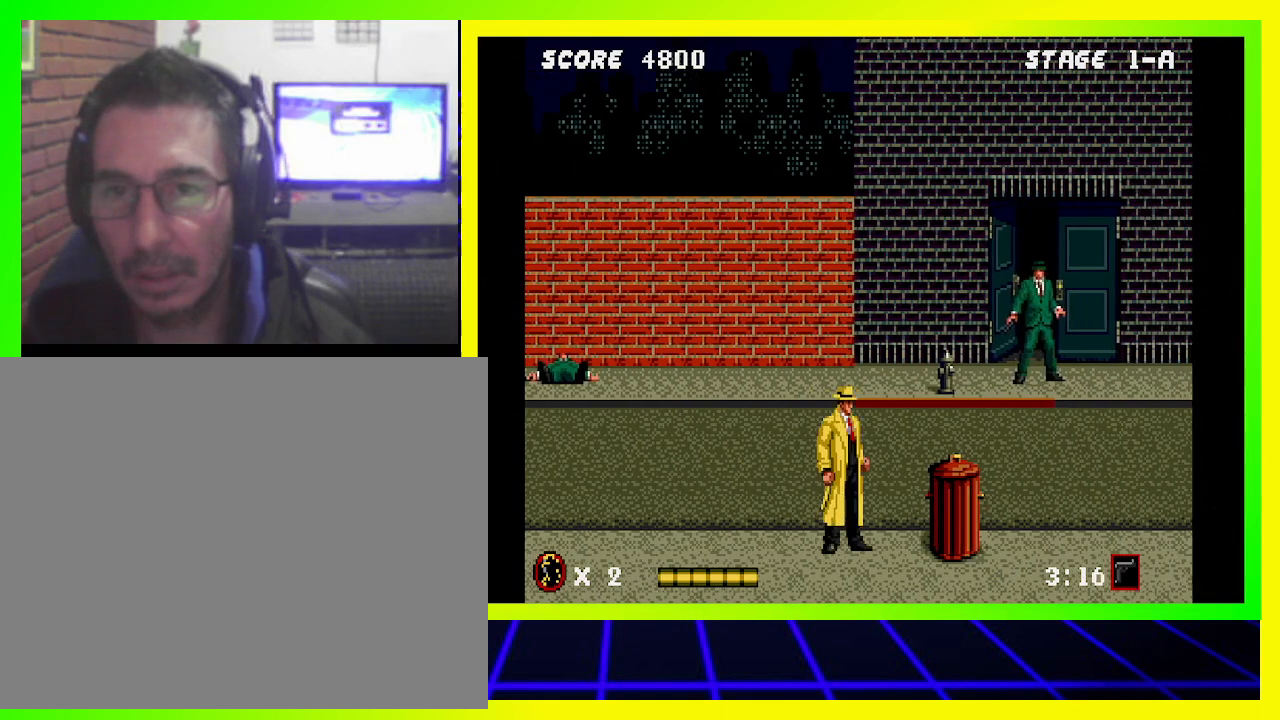
{"buttons": ["CIRCLE", "DPAD_RIGHT"], "left_stick": "center", "right_stick": "center", "events": [[133, "CIRCLE", "down"], [233, "DPAD_RIGHT", "down"]]}
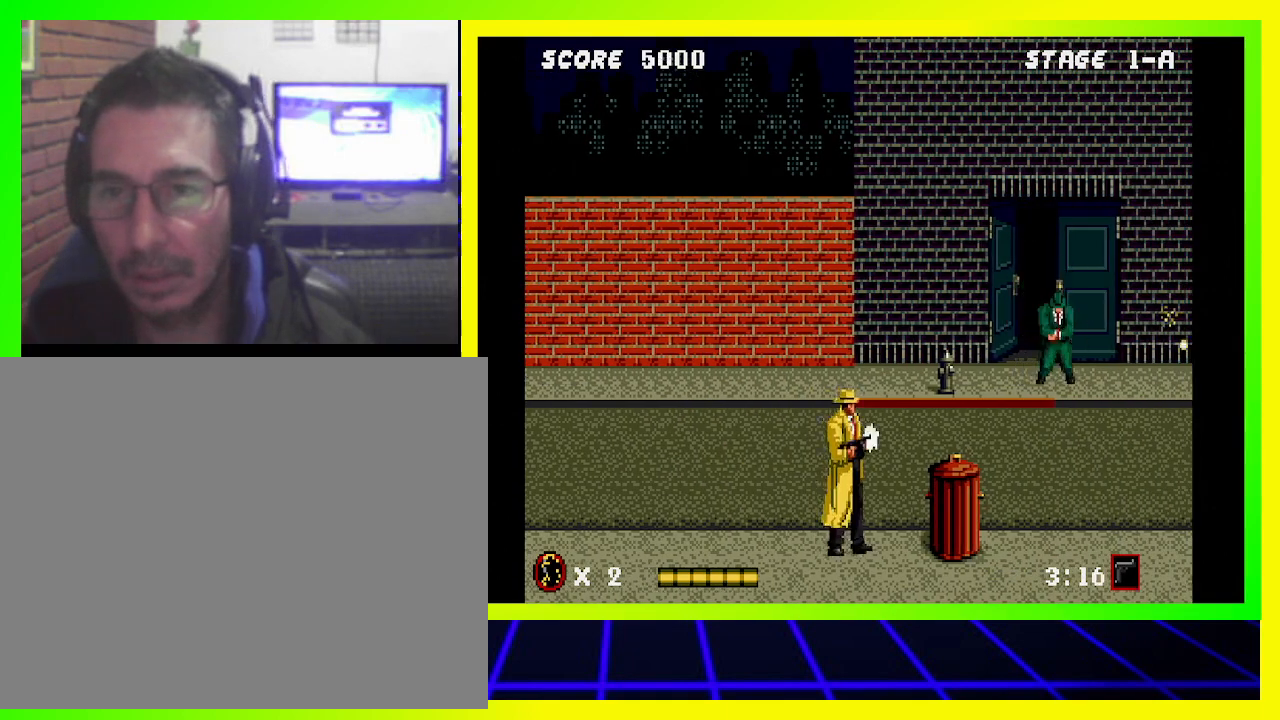
{"buttons": [], "left_stick": "center", "right_stick": "center", "events": [[200, "DPAD_RIGHT", "up"], [233, "CIRCLE", "up"]]}
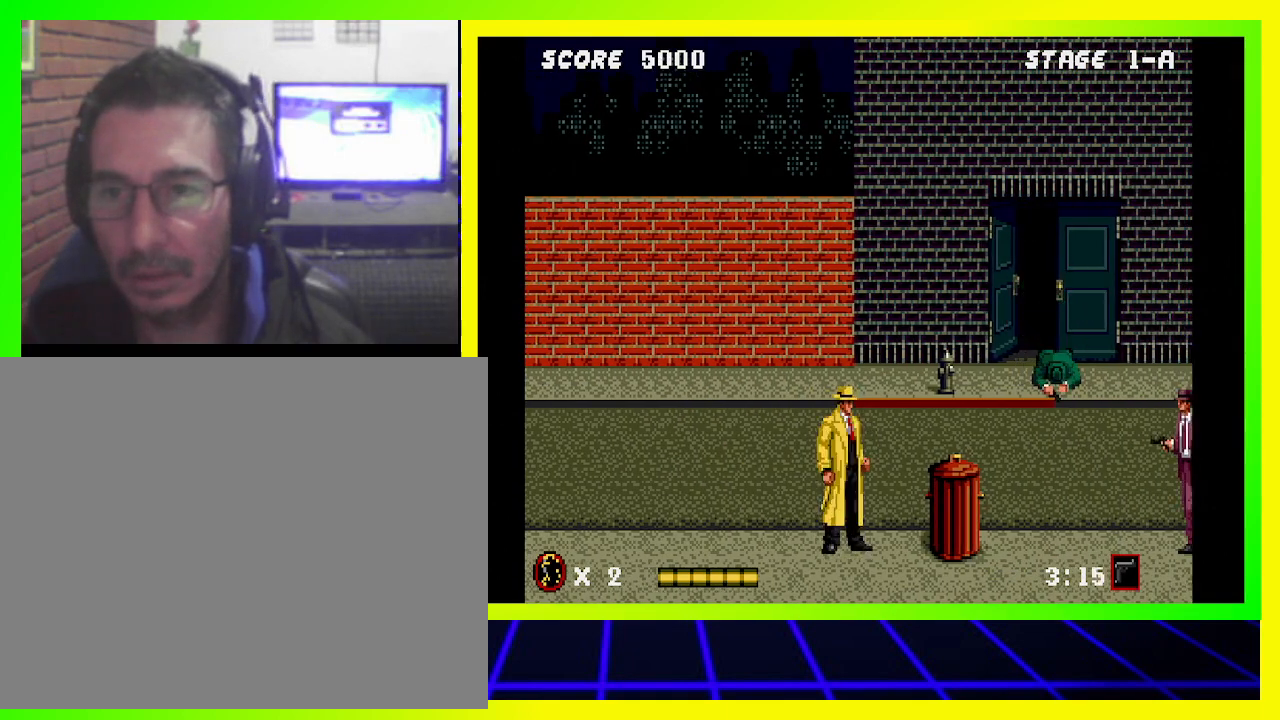
{"buttons": [], "left_stick": "center", "right_stick": "center", "events": [[333, "DPAD_DOWN", "down"], [433, "DPAD_DOWN", "up"]]}
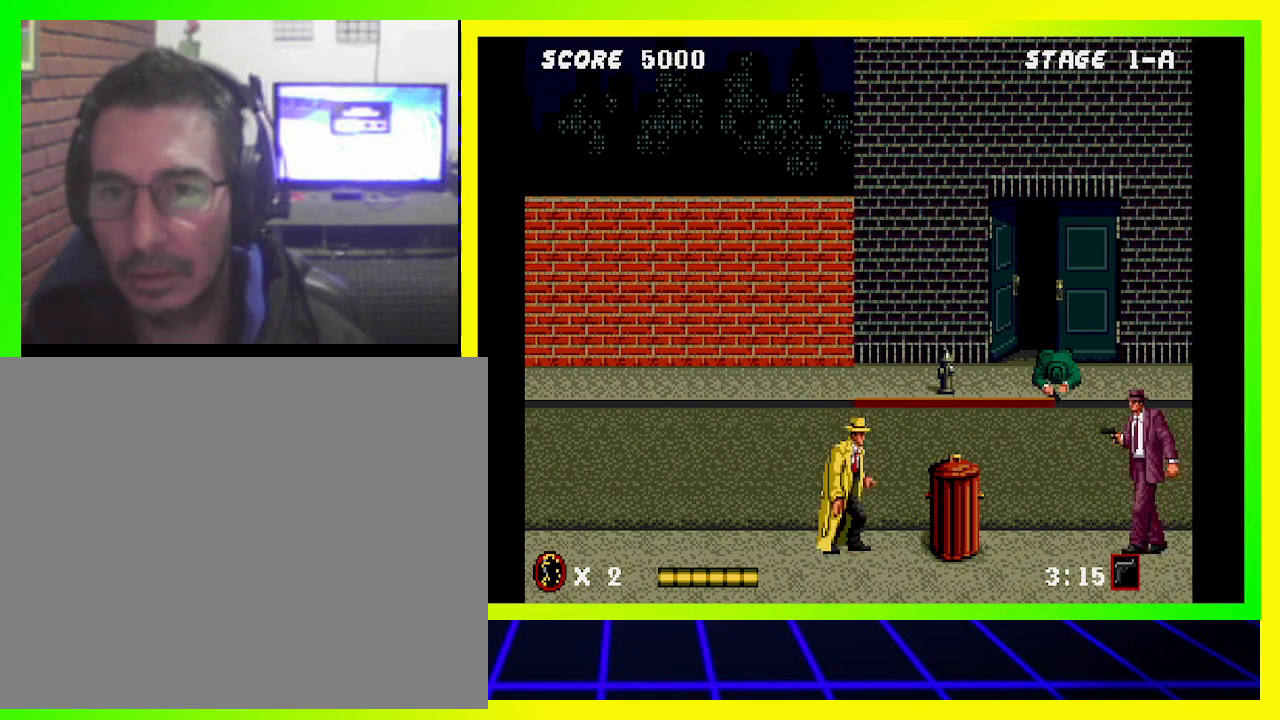
{"buttons": [], "left_stick": "center", "right_stick": "center", "events": [[33, "SQUARE", "down"], [133, "SQUARE", "up"]]}
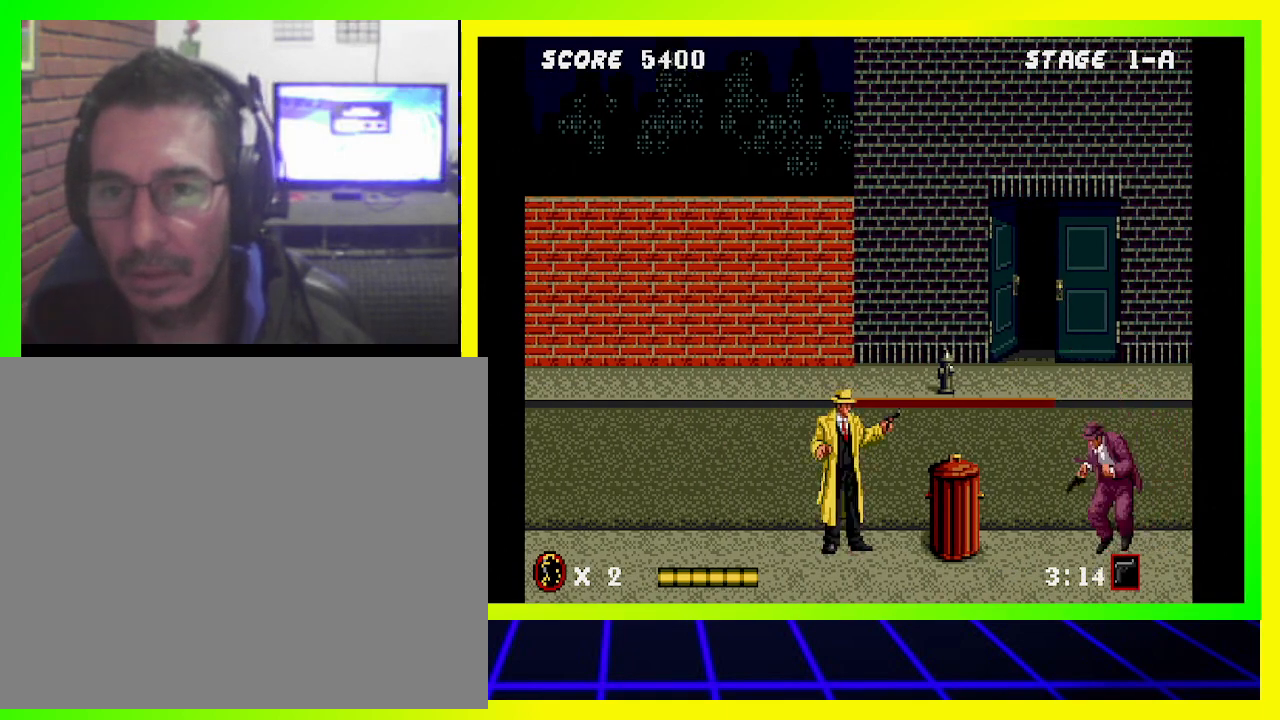
{"buttons": ["DPAD_RIGHT"], "left_stick": "center", "right_stick": "center", "events": [[400, "DPAD_RIGHT", "down"]]}
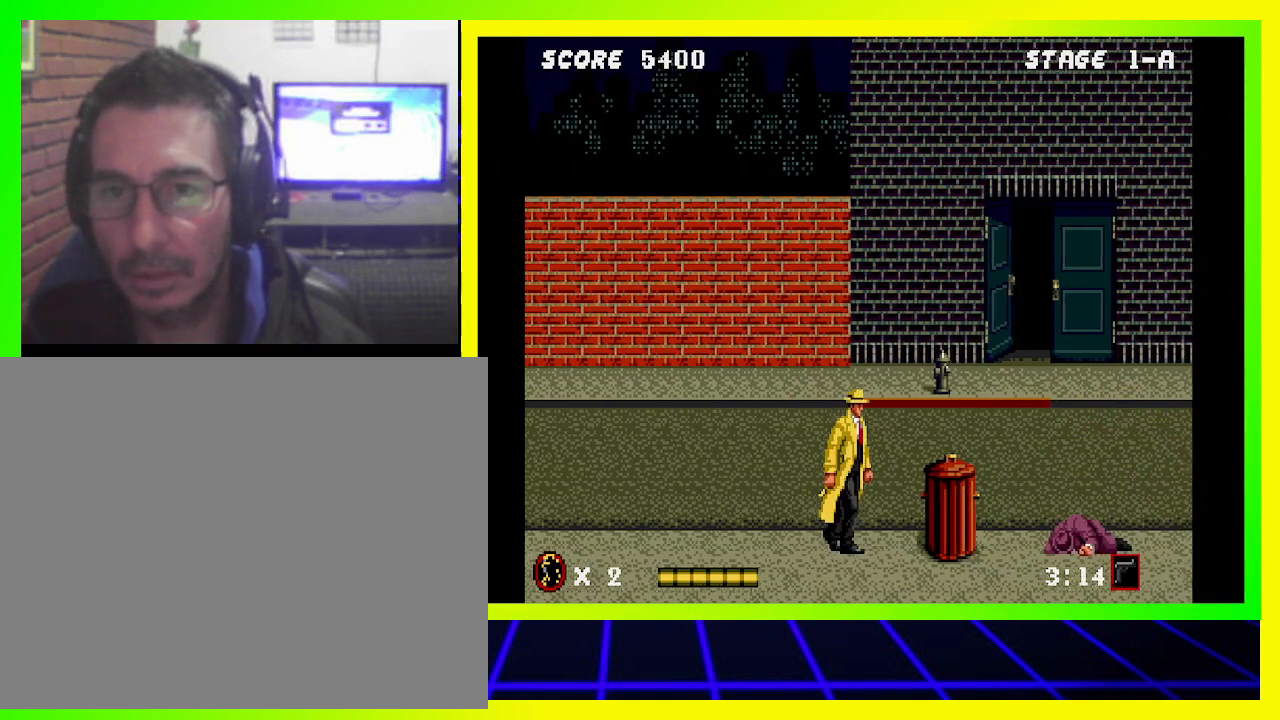
{"buttons": ["DPAD_RIGHT"], "left_stick": "center", "right_stick": "center", "events": [[133, "CROSS", "down"], [300, "CROSS", "up"]]}
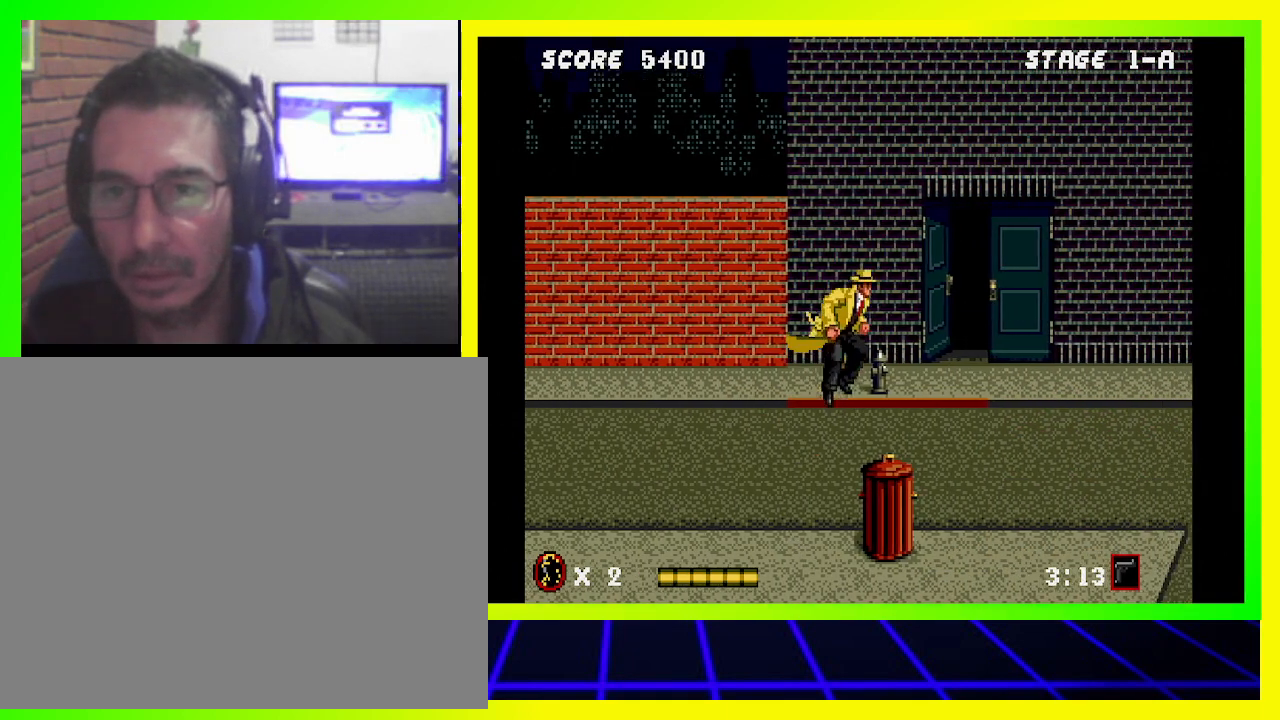
{"buttons": ["DPAD_RIGHT"], "left_stick": "center", "right_stick": "center", "events": []}
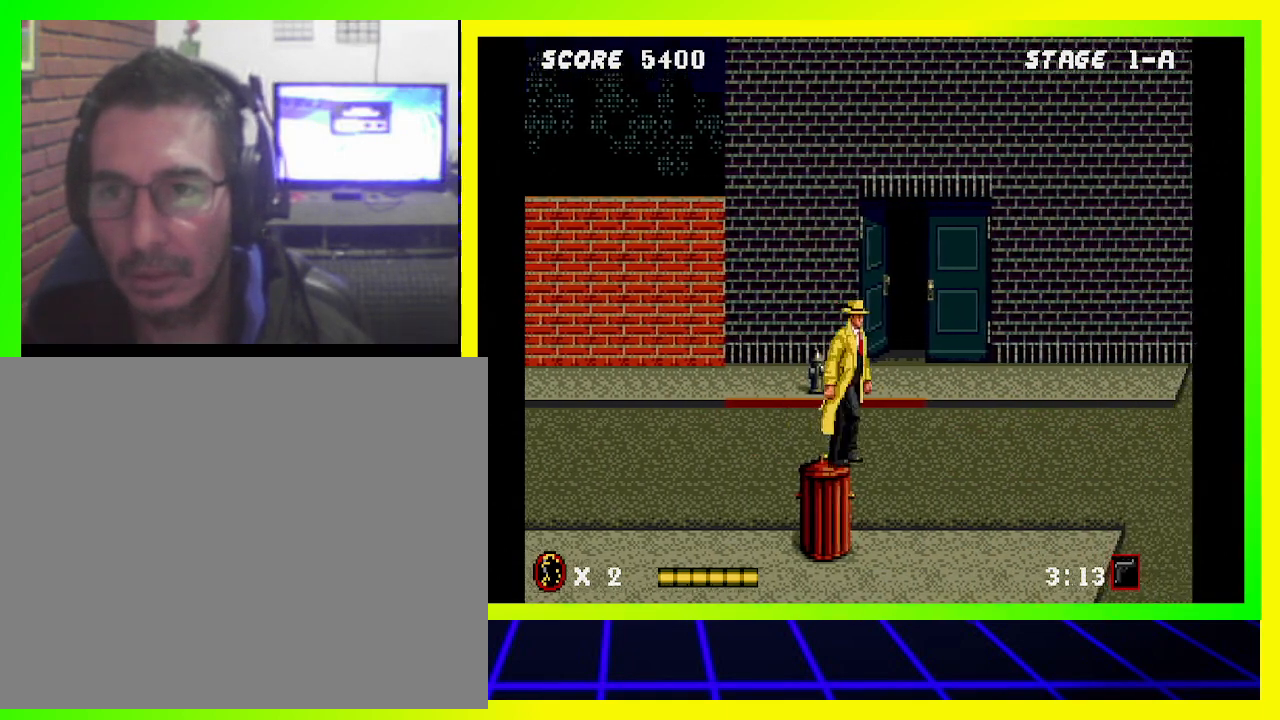
{"buttons": ["DPAD_RIGHT"], "left_stick": "center", "right_stick": "center", "events": []}
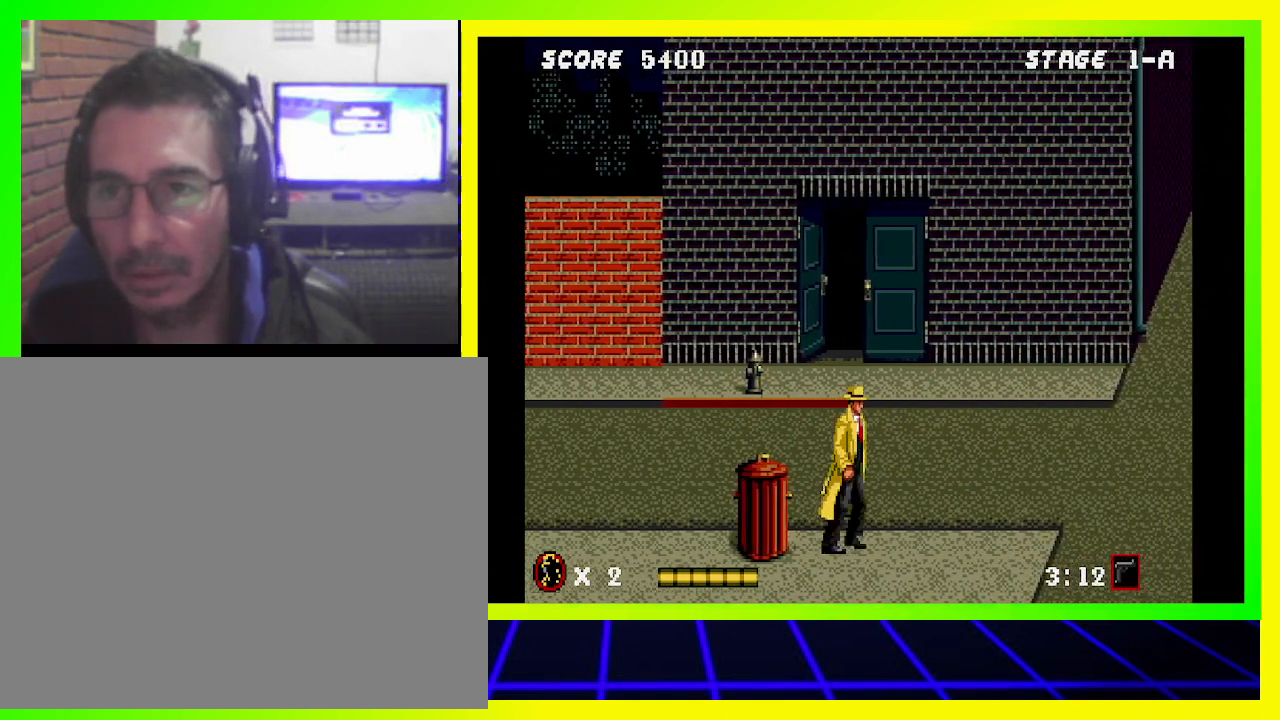
{"buttons": ["DPAD_RIGHT"], "left_stick": "center", "right_stick": "center", "events": []}
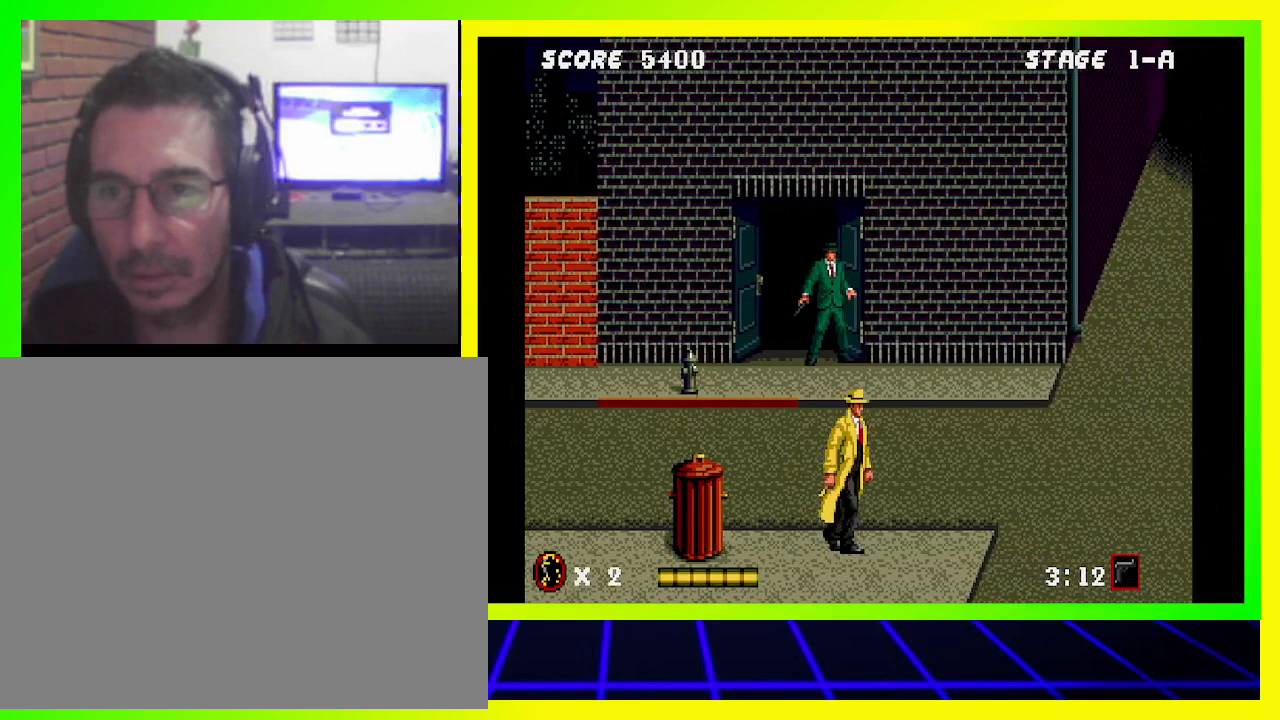
{"buttons": ["CIRCLE", "DPAD_LEFT"], "left_stick": "center", "right_stick": "center", "events": [[167, "DPAD_RIGHT", "up"], [233, "CIRCLE", "down"], [267, "DPAD_LEFT", "down"]]}
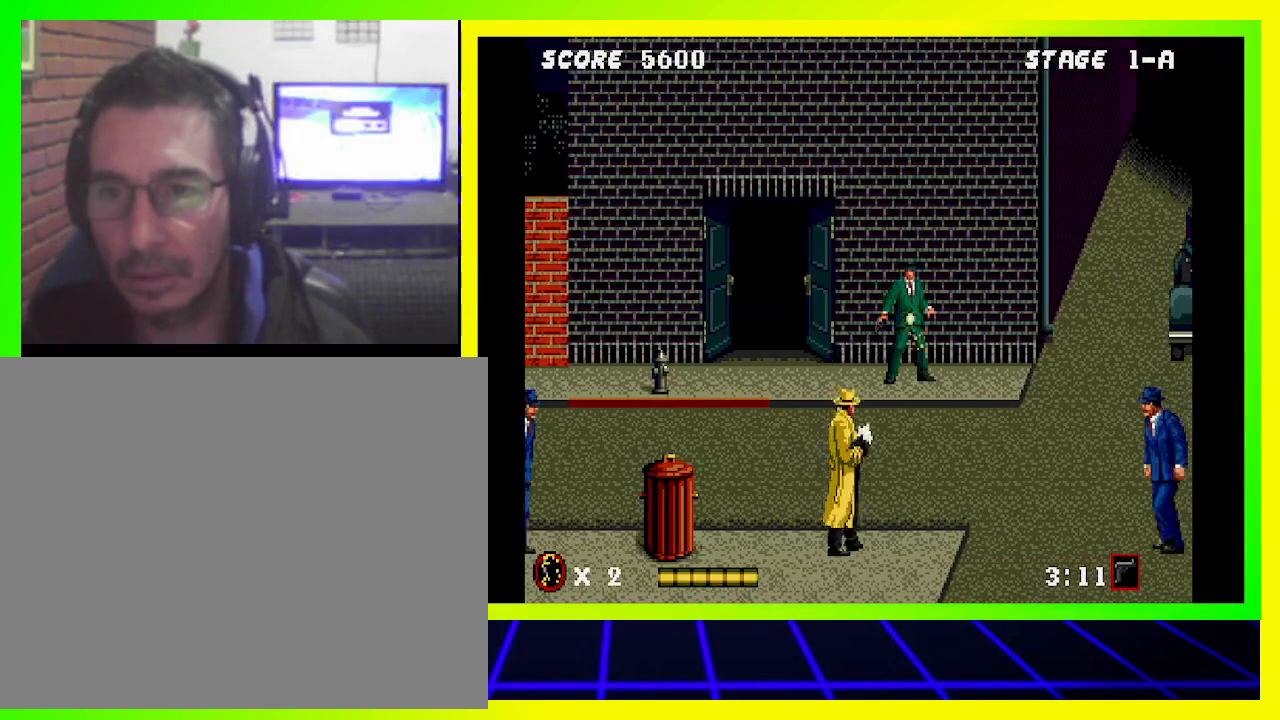
{"buttons": ["DPAD_RIGHT"], "left_stick": "center", "right_stick": "center", "events": [[233, "DPAD_LEFT", "up"], [267, "DPAD_RIGHT", "down"], [367, "CIRCLE", "up"]]}
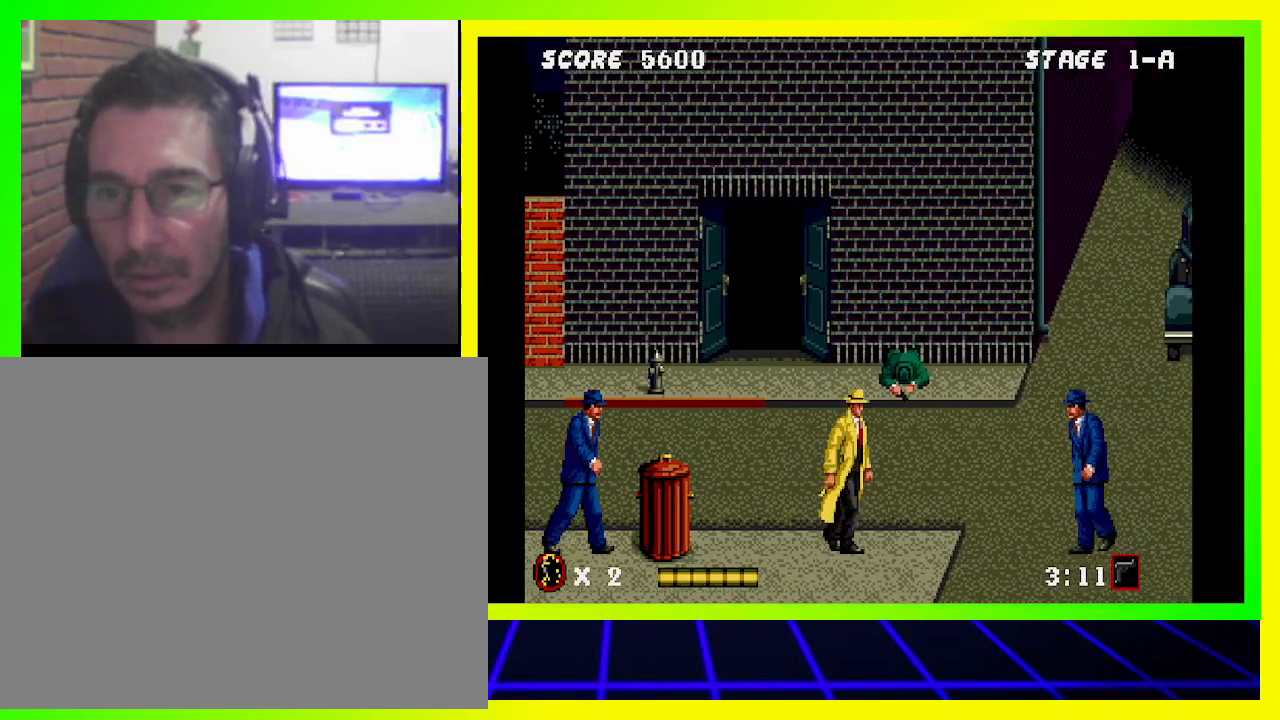
{"buttons": ["SQUARE", "DPAD_LEFT"], "left_stick": "center", "right_stick": "center", "events": [[33, "SQUARE", "down"], [167, "DPAD_RIGHT", "up"], [167, "SQUARE", "up"], [367, "DPAD_LEFT", "down"], [467, "SQUARE", "down"]]}
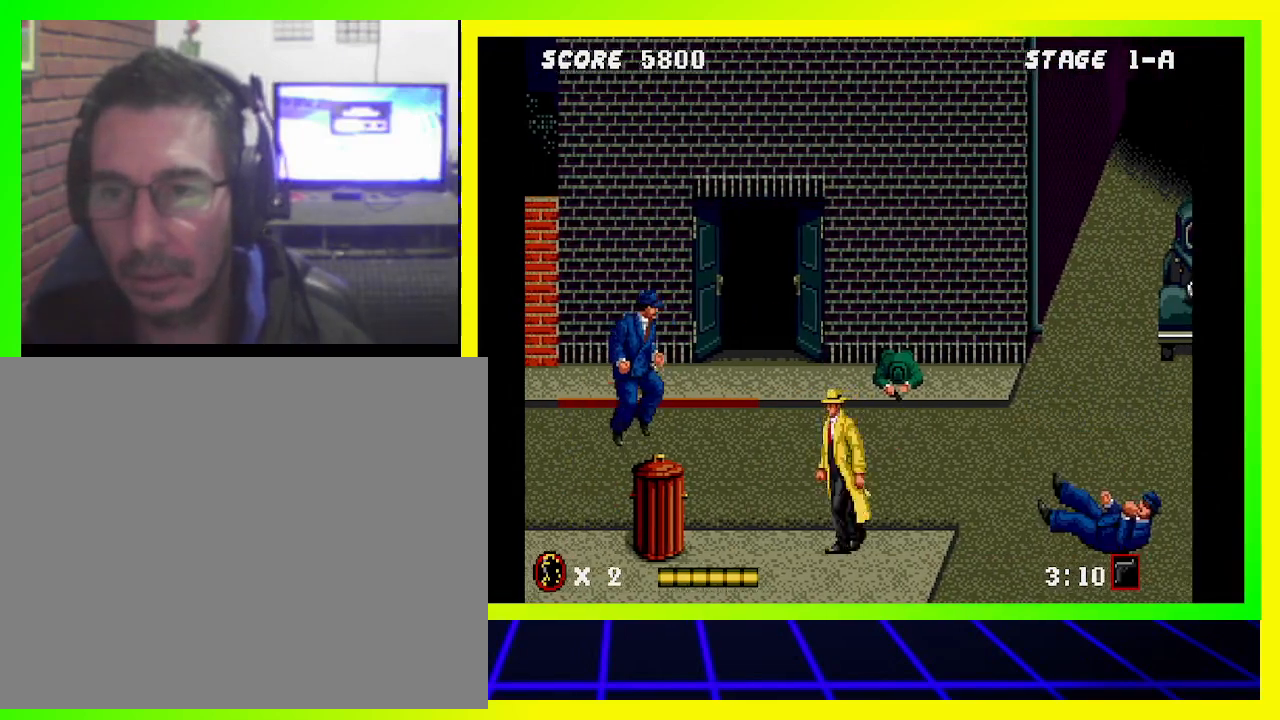
{"buttons": ["DPAD_RIGHT"], "left_stick": "center", "right_stick": "center", "events": [[67, "SQUARE", "up"], [100, "DPAD_LEFT", "up"], [500, "DPAD_RIGHT", "down"]]}
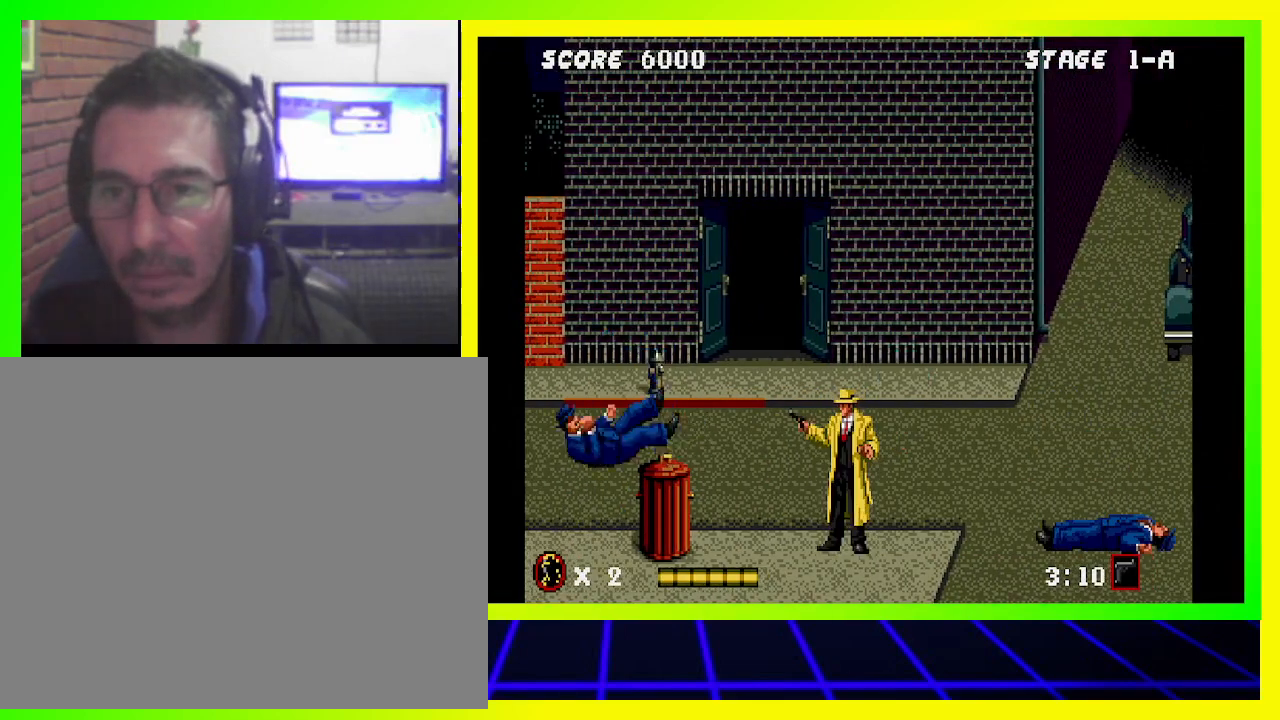
{"buttons": ["DPAD_RIGHT"], "left_stick": "center", "right_stick": "center", "events": [[33, "DPAD_RIGHT", "up"], [133, "DPAD_RIGHT", "down"]]}
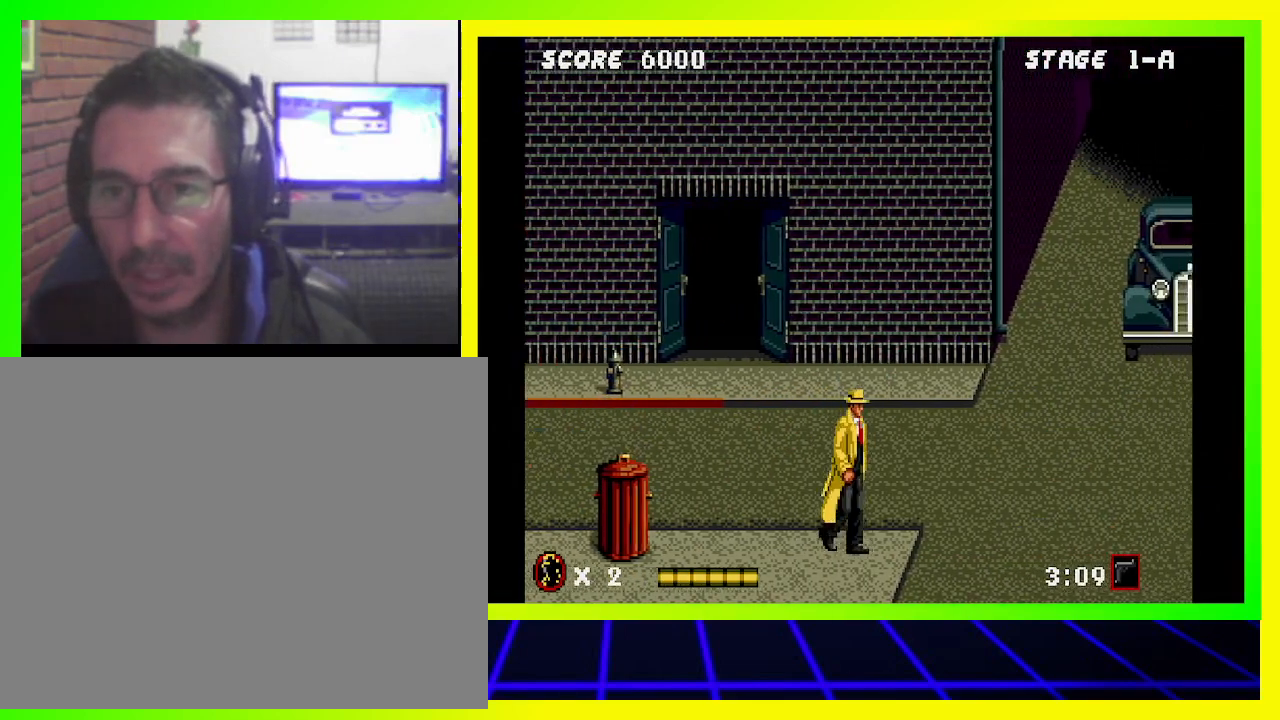
{"buttons": ["DPAD_RIGHT"], "left_stick": "center", "right_stick": "center", "events": []}
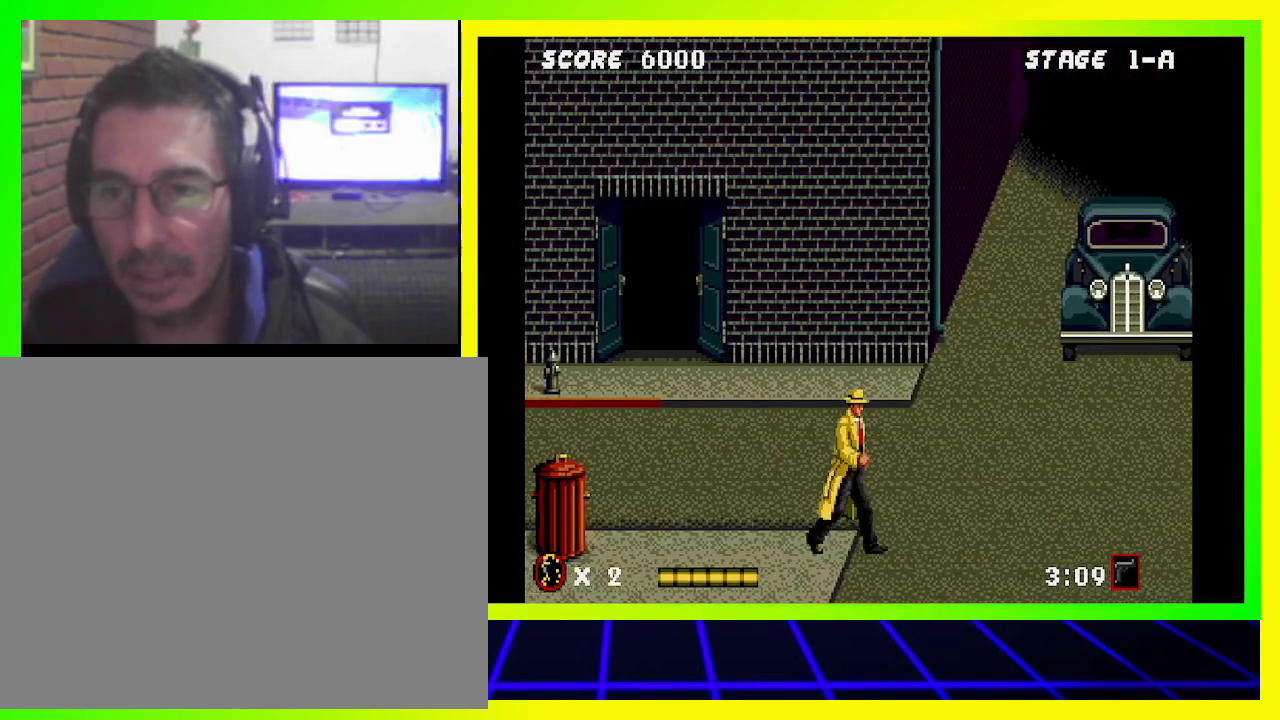
{"buttons": ["DPAD_RIGHT"], "left_stick": "center", "right_stick": "center", "events": []}
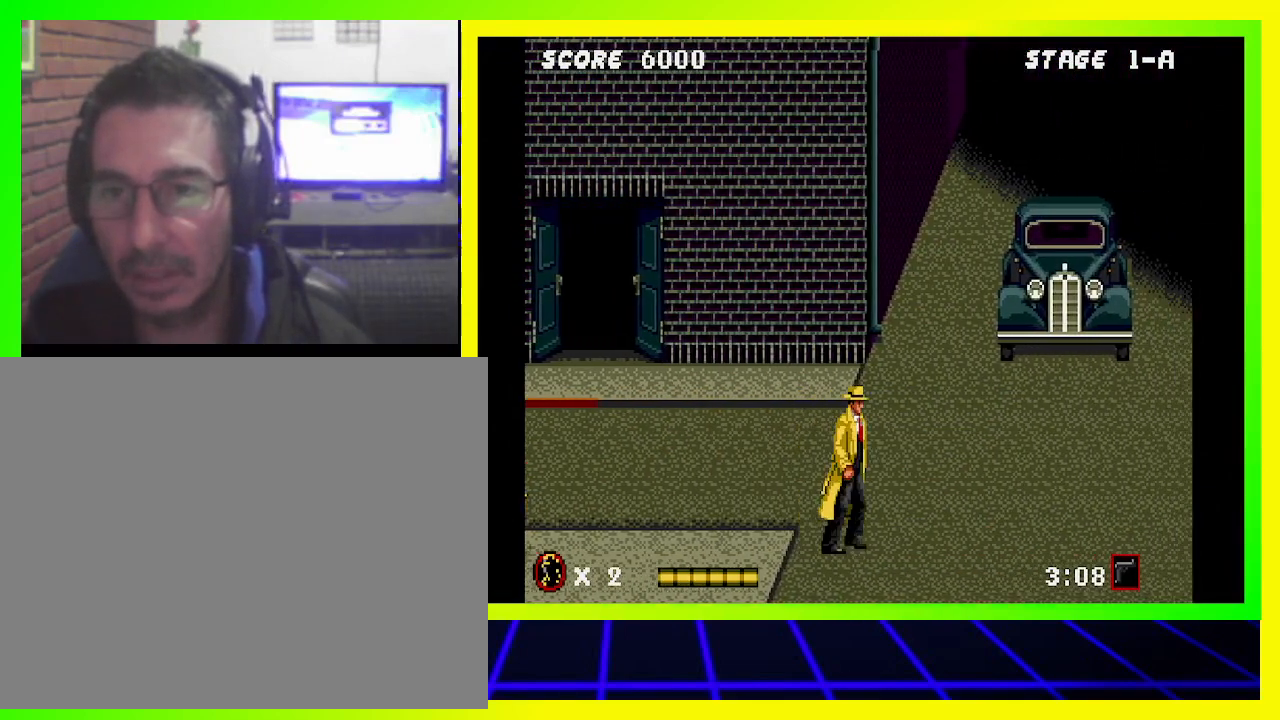
{"buttons": ["DPAD_RIGHT"], "left_stick": "center", "right_stick": "center", "events": []}
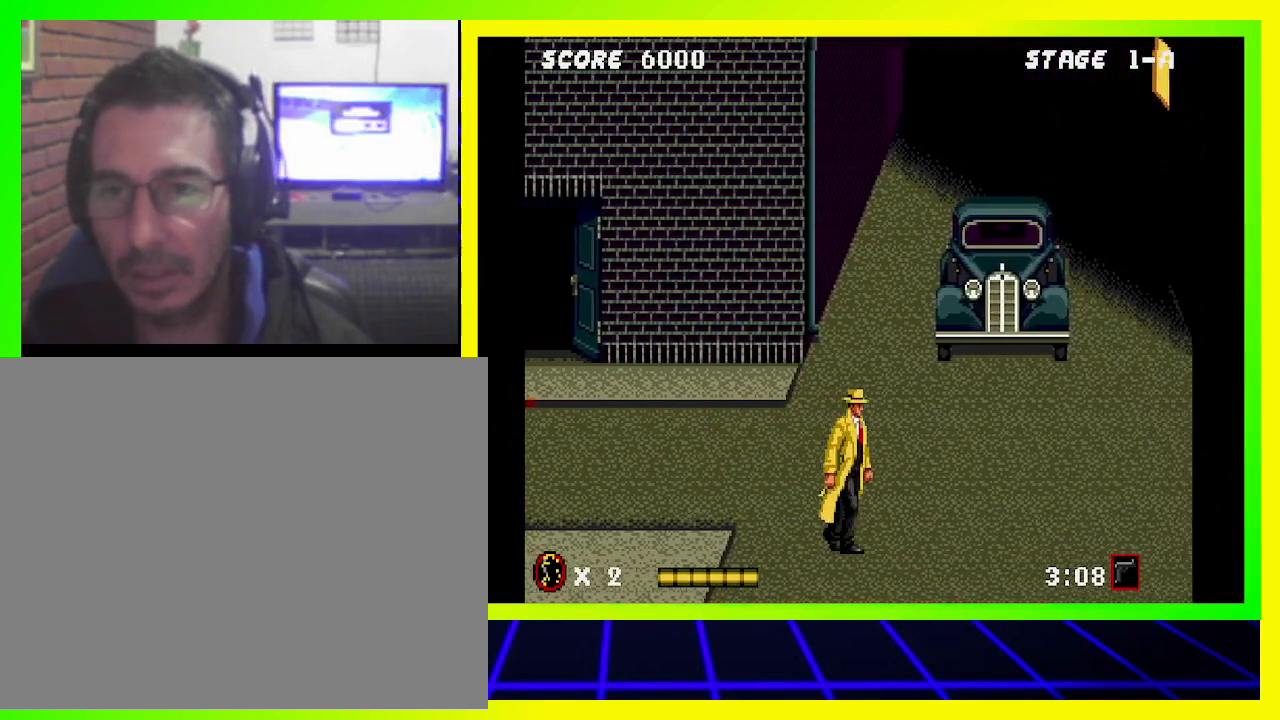
{"buttons": [], "left_stick": "center", "right_stick": "center", "events": [[500, "DPAD_RIGHT", "up"]]}